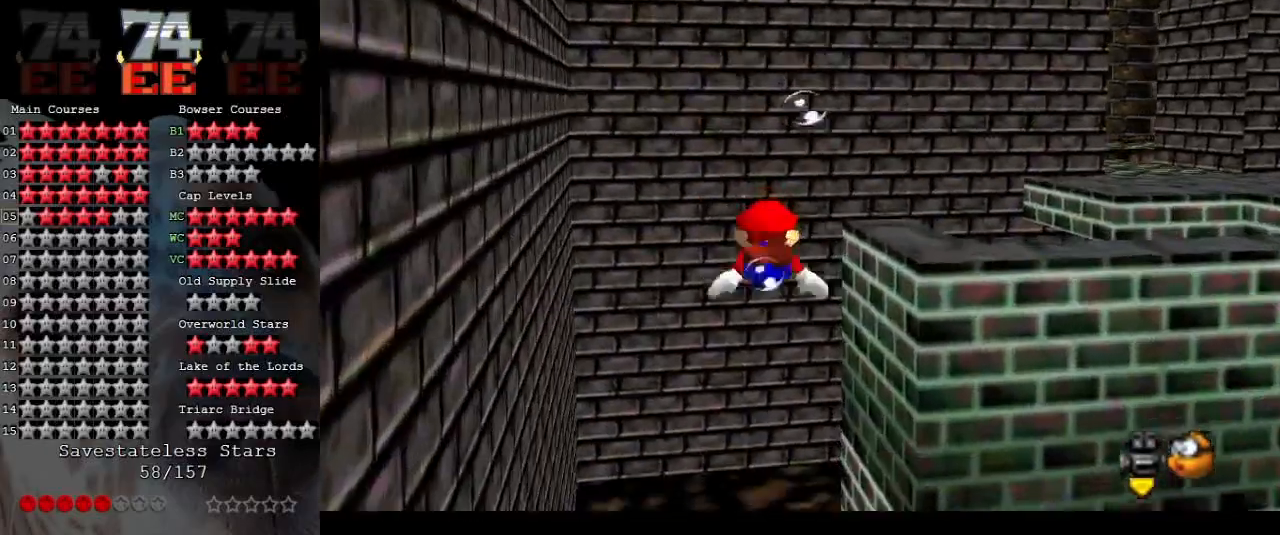
Gameplay with a controller (Nintendo layout); each line is a JSON object with the inputs held at the frame after it. "events" lists button and stick changes between this image and that frame as [ms after this image, input, new state], when the widget could be followed in between. Not read: L3 R3.
{"buttons": [], "left_stick": "center", "events": [[200, "left_stick", "up"], [367, "A", "up"], [433, "left_stick", "center"]]}
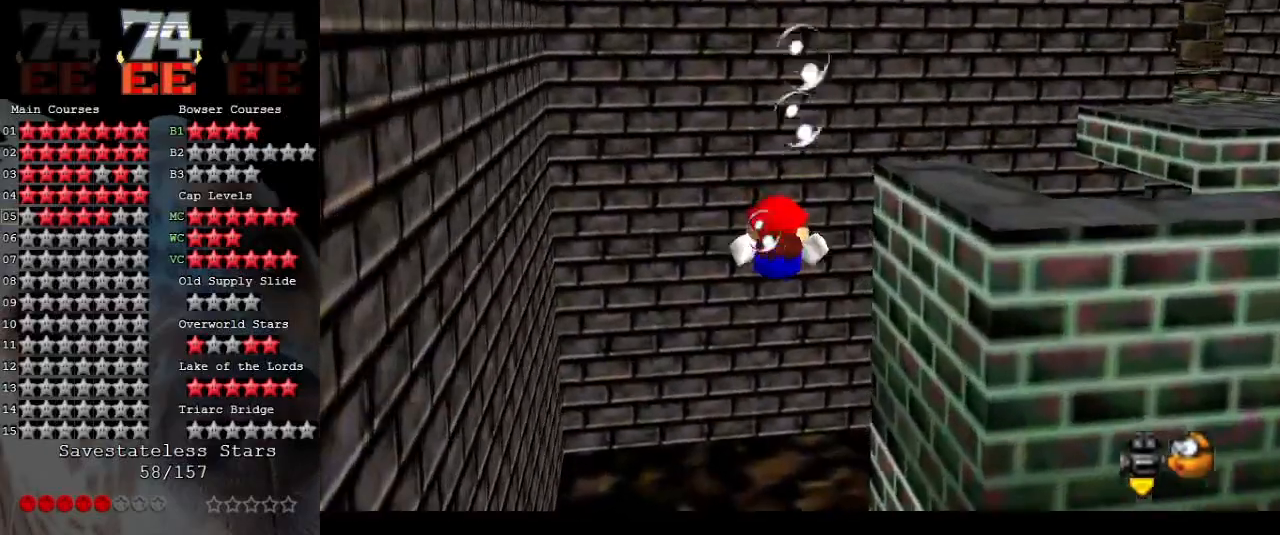
{"buttons": ["A"], "left_stick": "right", "events": [[100, "left_stick", "up-right"], [167, "A", "down"], [300, "left_stick", "right"]]}
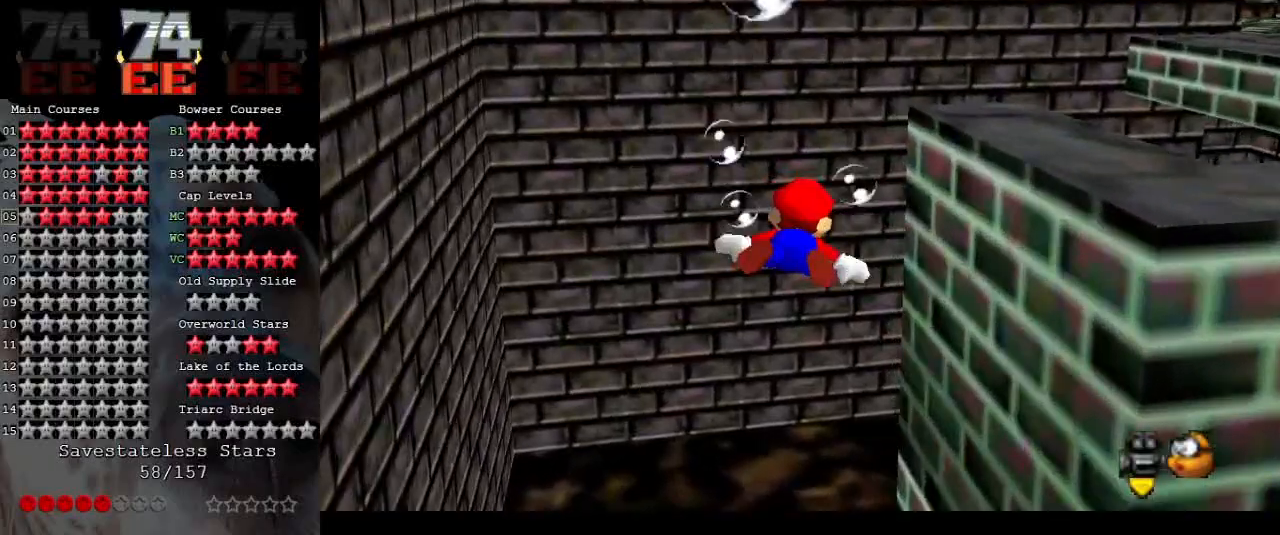
{"buttons": ["A"], "left_stick": "right", "events": [[33, "A", "up"], [267, "A", "down"]]}
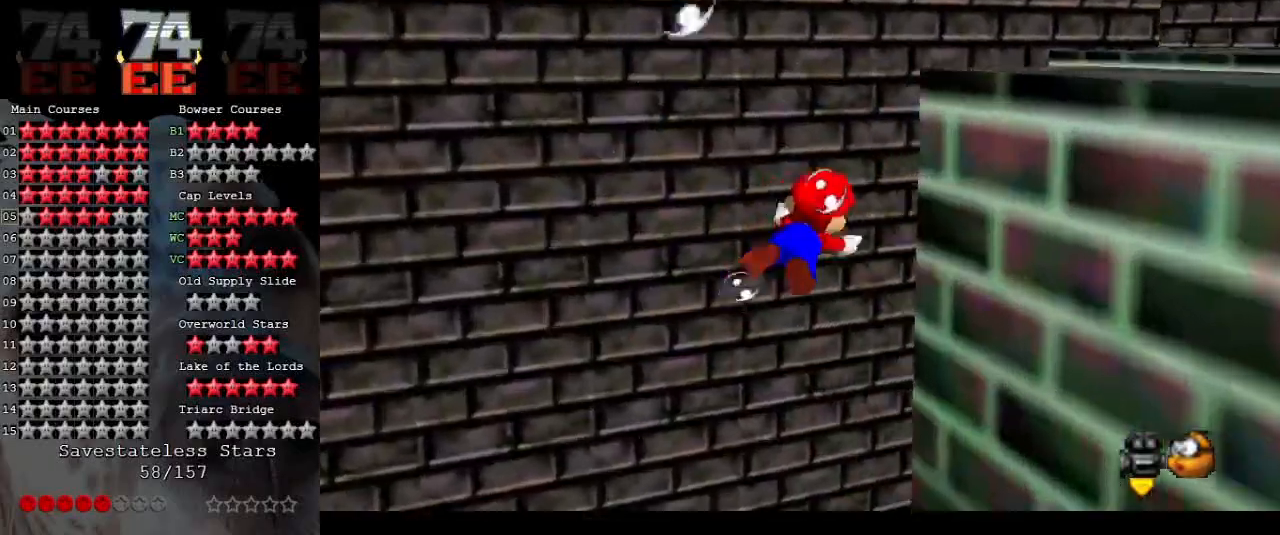
{"buttons": [], "left_stick": "center", "events": [[300, "A", "up"], [500, "left_stick", "center"]]}
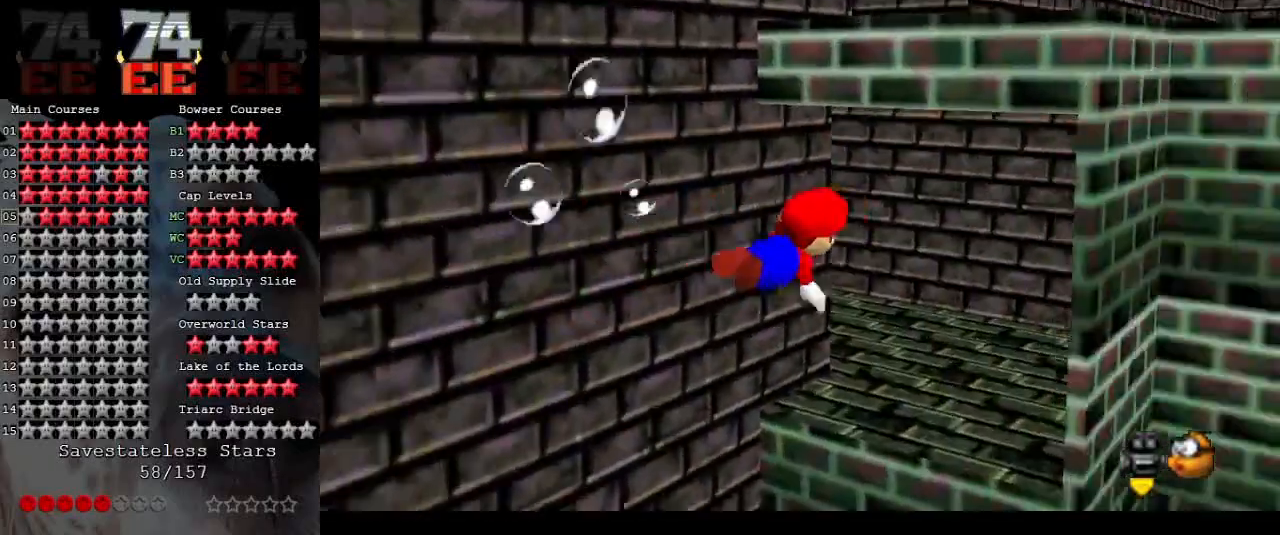
{"buttons": [], "left_stick": "left", "events": [[33, "A", "down"], [133, "left_stick", "left"], [433, "A", "up"]]}
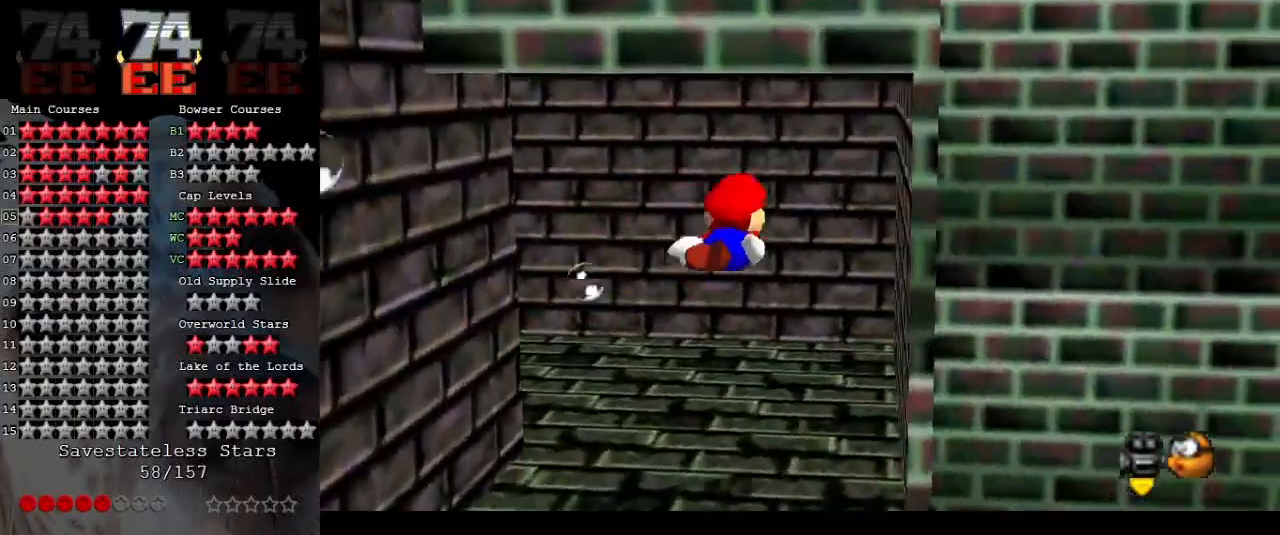
{"buttons": ["A"], "left_stick": "left", "events": [[200, "A", "down"]]}
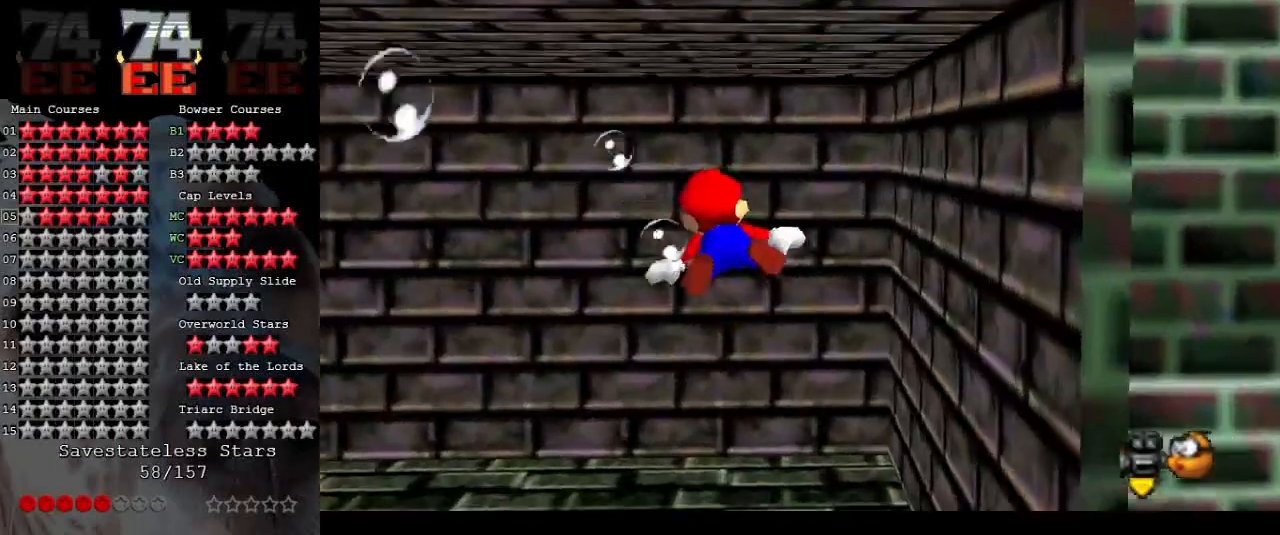
{"buttons": ["A"], "left_stick": "left", "events": [[100, "A", "up"], [333, "A", "down"]]}
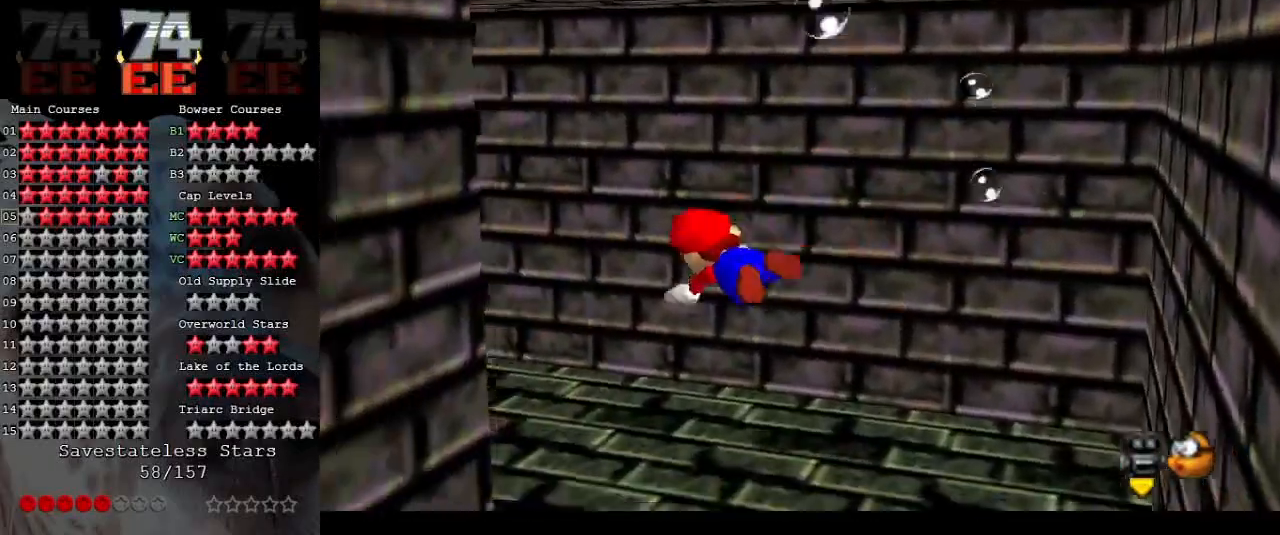
{"buttons": [], "left_stick": "left", "events": [[133, "R1", "down"], [300, "R1", "up"], [400, "A", "up"]]}
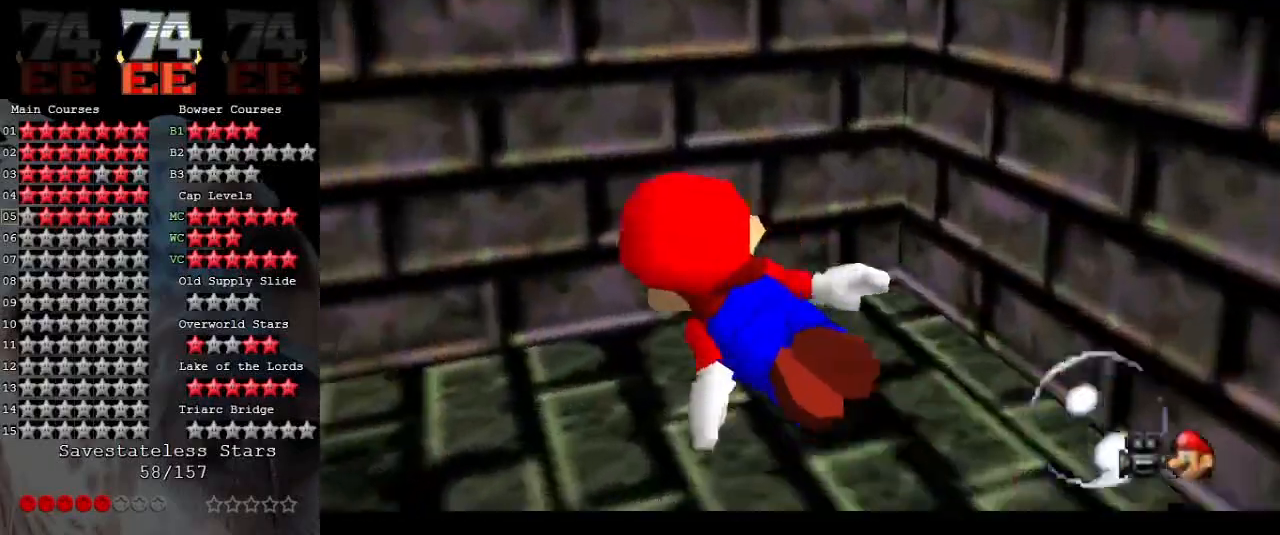
{"buttons": [], "left_stick": "left", "events": [[33, "A", "down"], [400, "A", "up"]]}
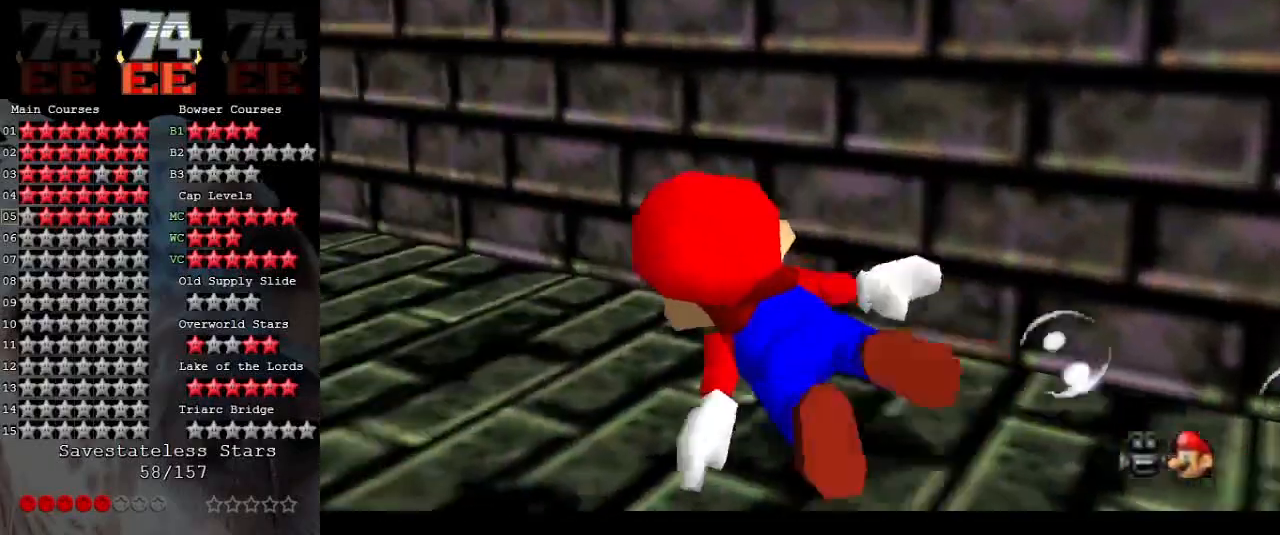
{"buttons": ["A"], "left_stick": "center", "events": [[33, "left_stick", "down-left"], [200, "A", "down"], [500, "left_stick", "center"]]}
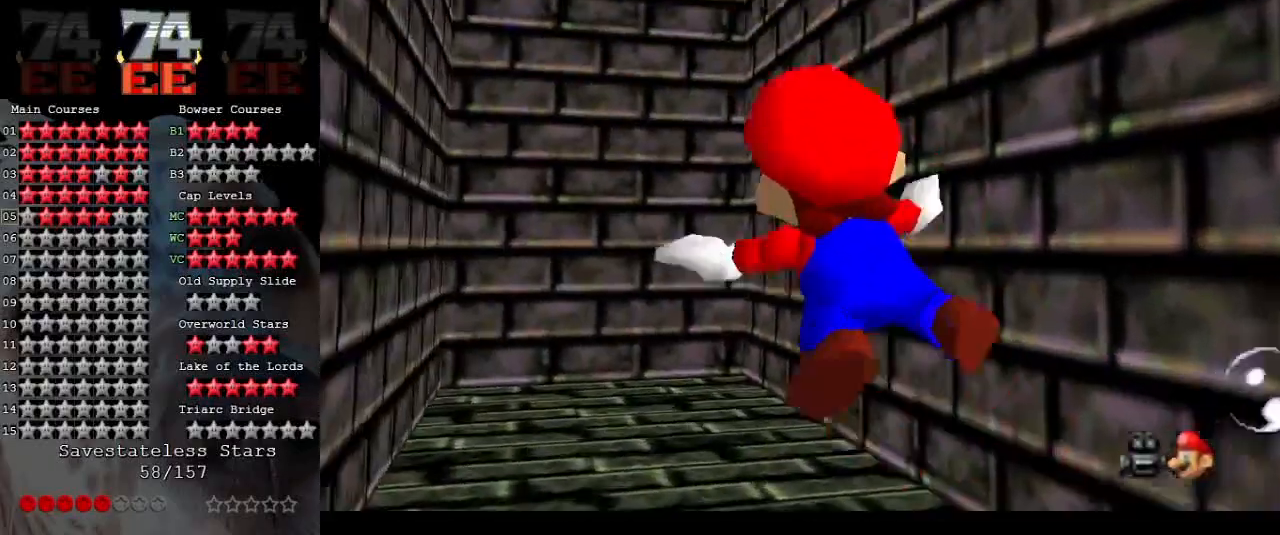
{"buttons": ["A"], "left_stick": "center", "events": [[100, "A", "up"], [100, "left_stick", "up-left"], [200, "left_stick", "down"], [400, "A", "down"], [400, "left_stick", "center"]]}
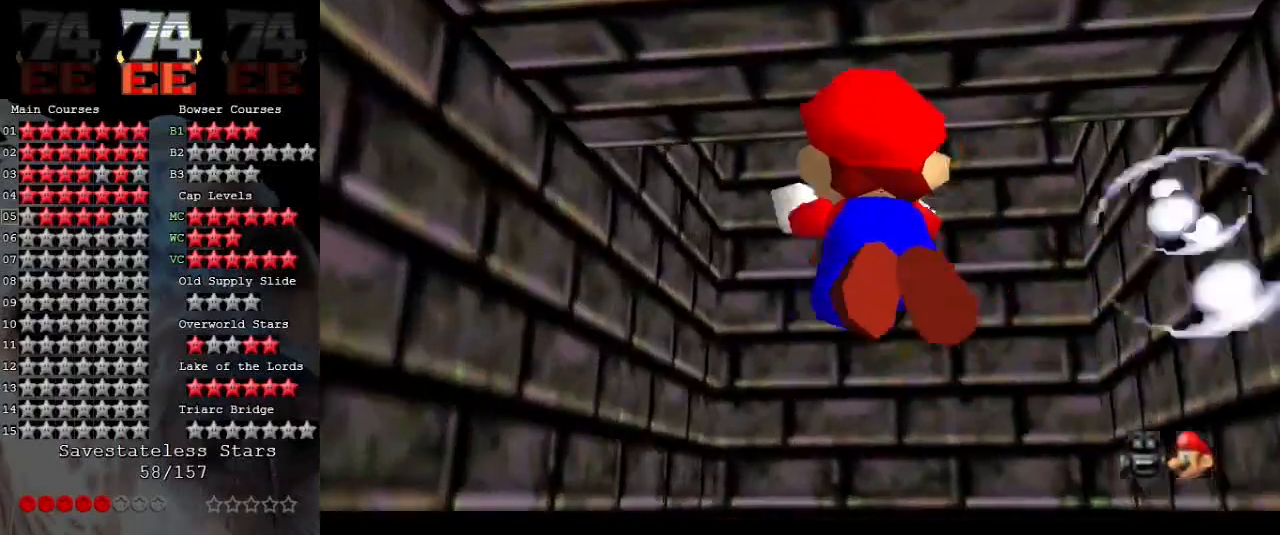
{"buttons": ["A"], "left_stick": "down", "events": [[133, "left_stick", "down"], [267, "A", "up"], [433, "A", "down"]]}
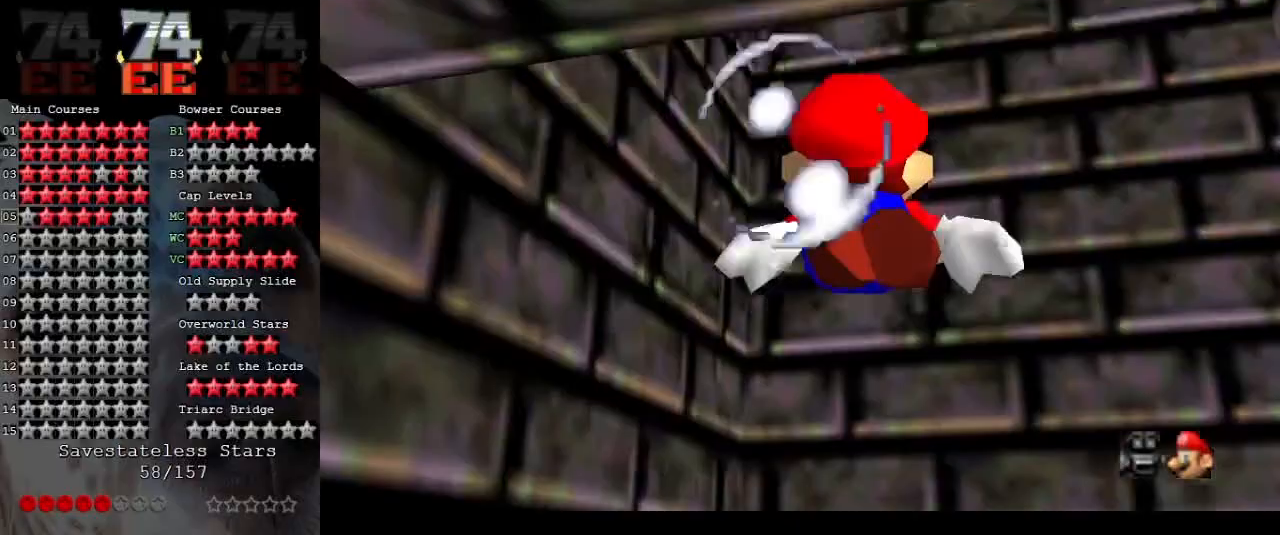
{"buttons": [], "left_stick": "down", "events": [[433, "A", "up"]]}
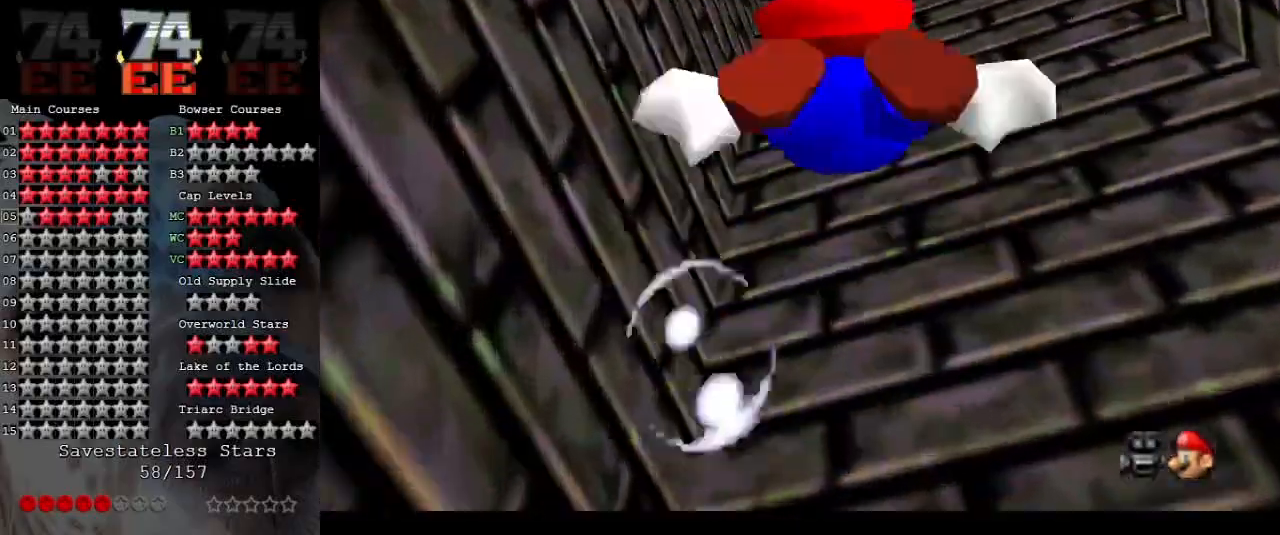
{"buttons": ["A"], "left_stick": "down", "events": [[133, "left_stick", "down-left"], [200, "A", "down"], [367, "left_stick", "down"]]}
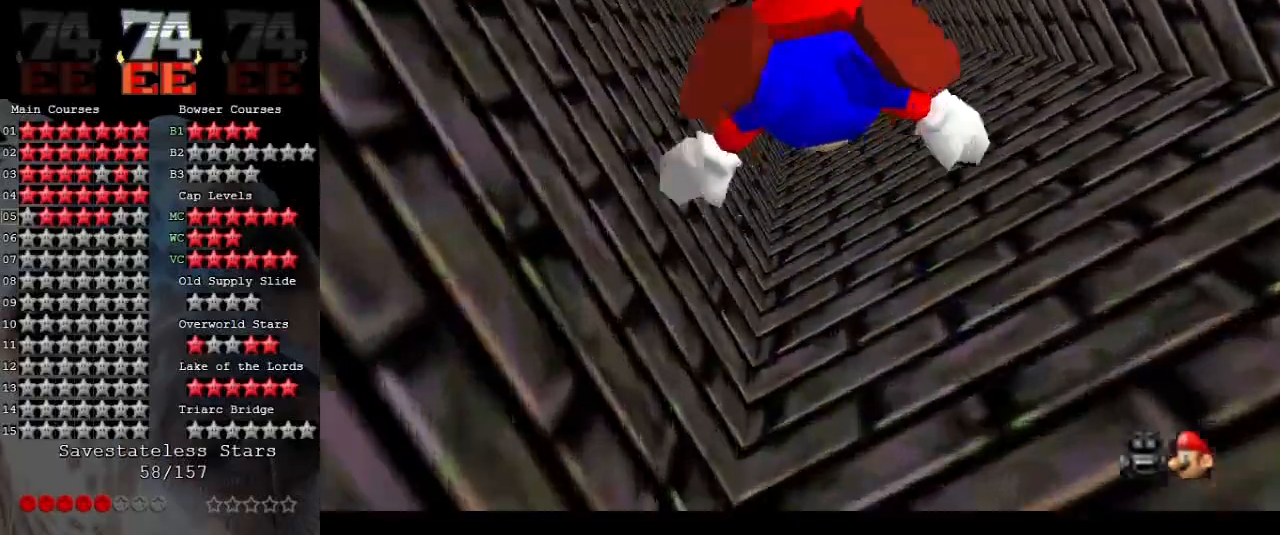
{"buttons": ["A"], "left_stick": "down-left", "events": [[133, "A", "up"], [300, "left_stick", "down-left"], [400, "A", "down"]]}
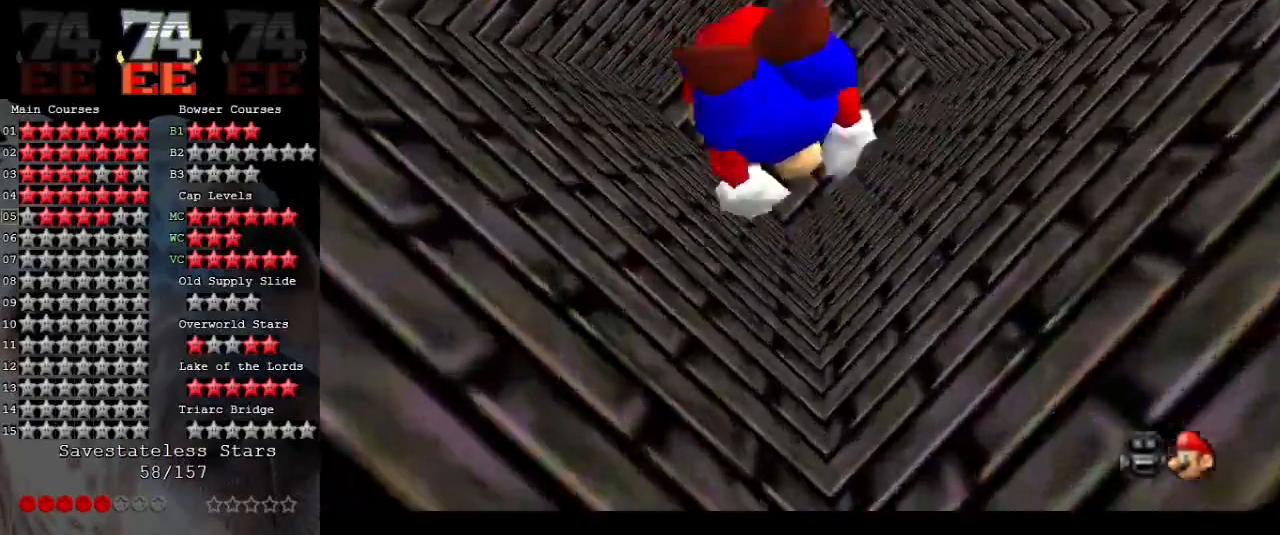
{"buttons": [], "left_stick": "down", "events": [[133, "left_stick", "down"], [267, "left_stick", "down-left"], [300, "A", "up"], [500, "left_stick", "down"]]}
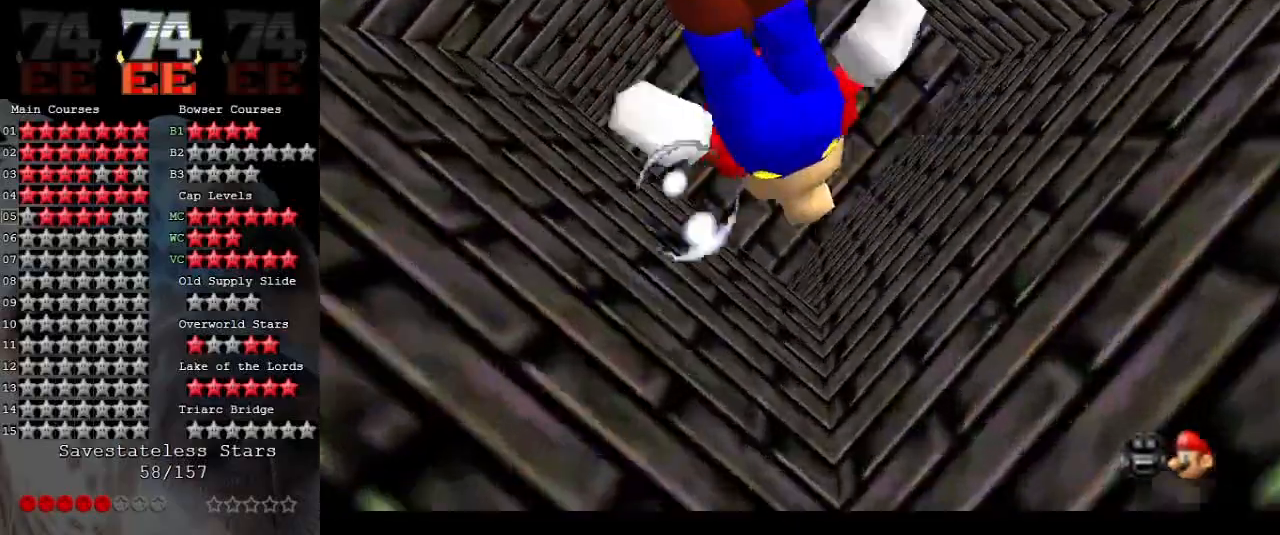
{"buttons": ["A"], "left_stick": "down-left", "events": [[100, "A", "down"], [133, "left_stick", "down-left"]]}
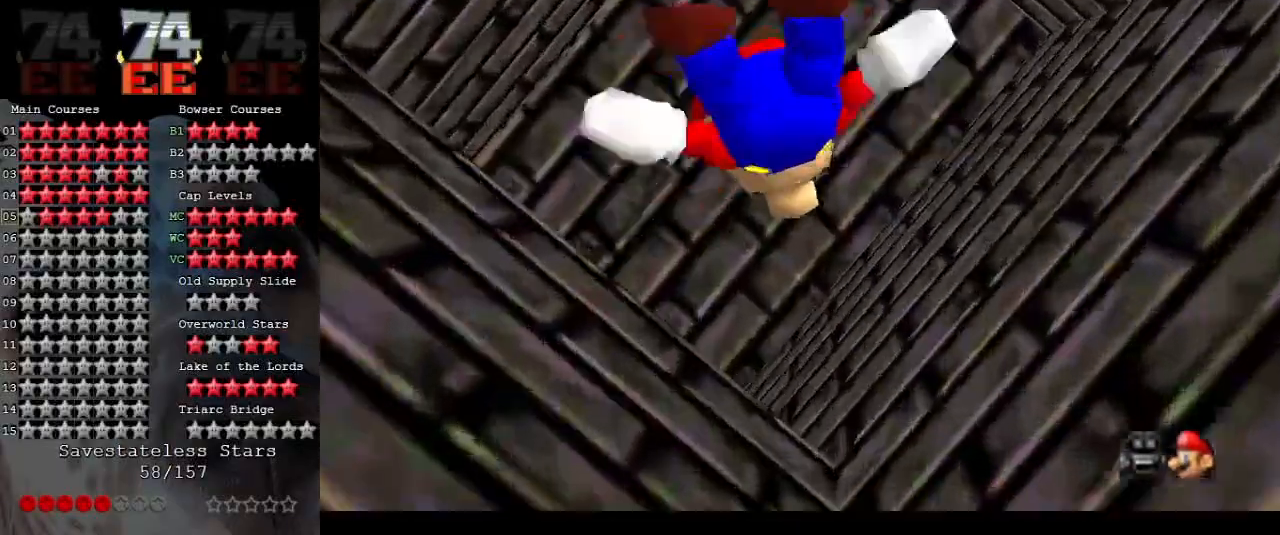
{"buttons": ["A"], "left_stick": "up-left", "events": [[33, "A", "up"], [167, "left_stick", "left"], [267, "A", "down"], [300, "left_stick", "up-left"]]}
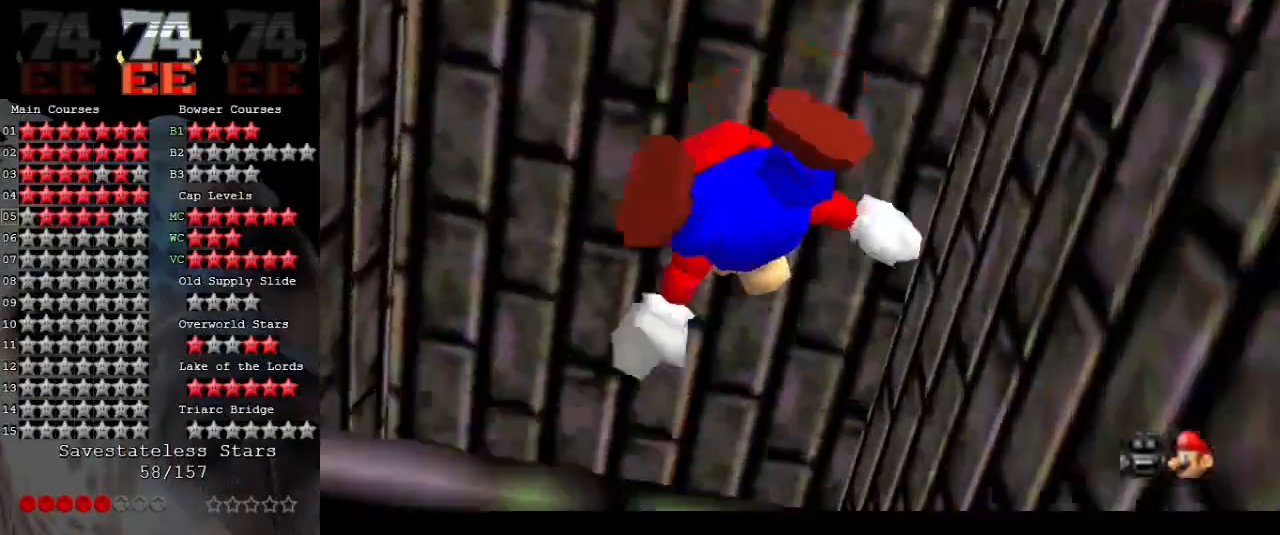
{"buttons": ["A"], "left_stick": "up", "events": [[233, "A", "up"], [433, "left_stick", "up"], [500, "A", "down"]]}
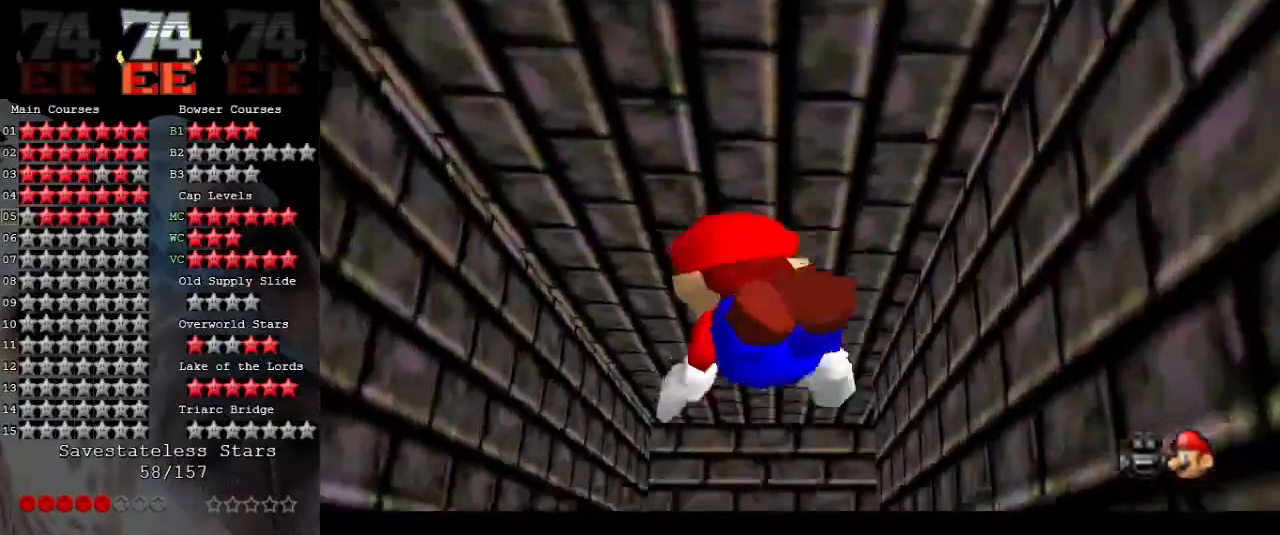
{"buttons": [], "left_stick": "center", "events": [[133, "left_stick", "center"], [367, "A", "up"]]}
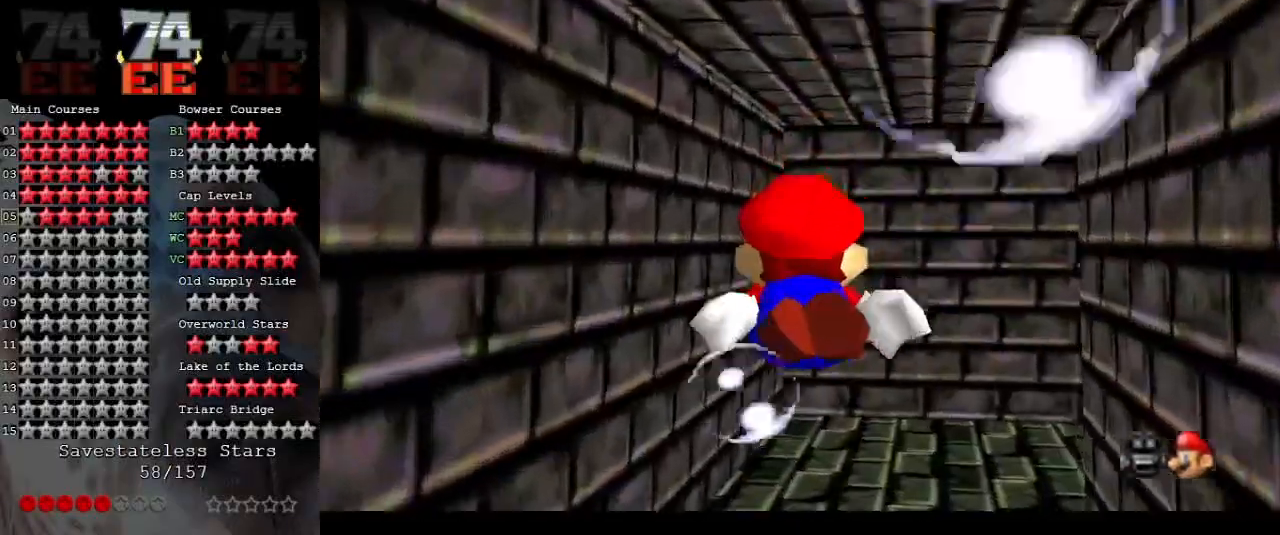
{"buttons": ["A"], "left_stick": "right", "events": [[67, "left_stick", "right"], [133, "A", "down"]]}
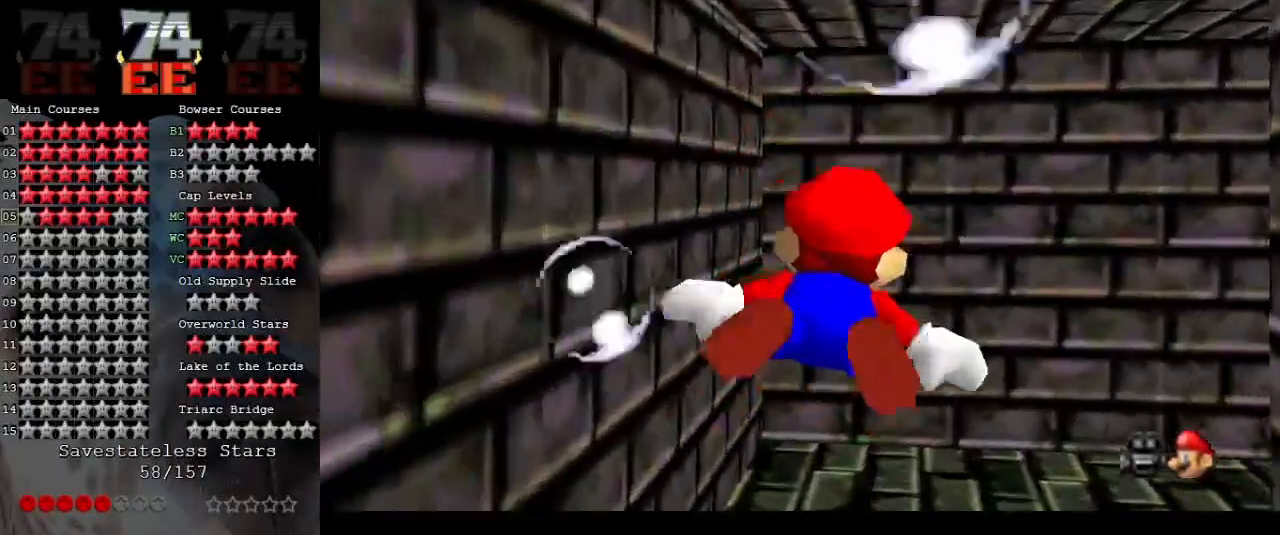
{"buttons": ["A"], "left_stick": "right", "events": [[100, "A", "up"], [333, "A", "down"]]}
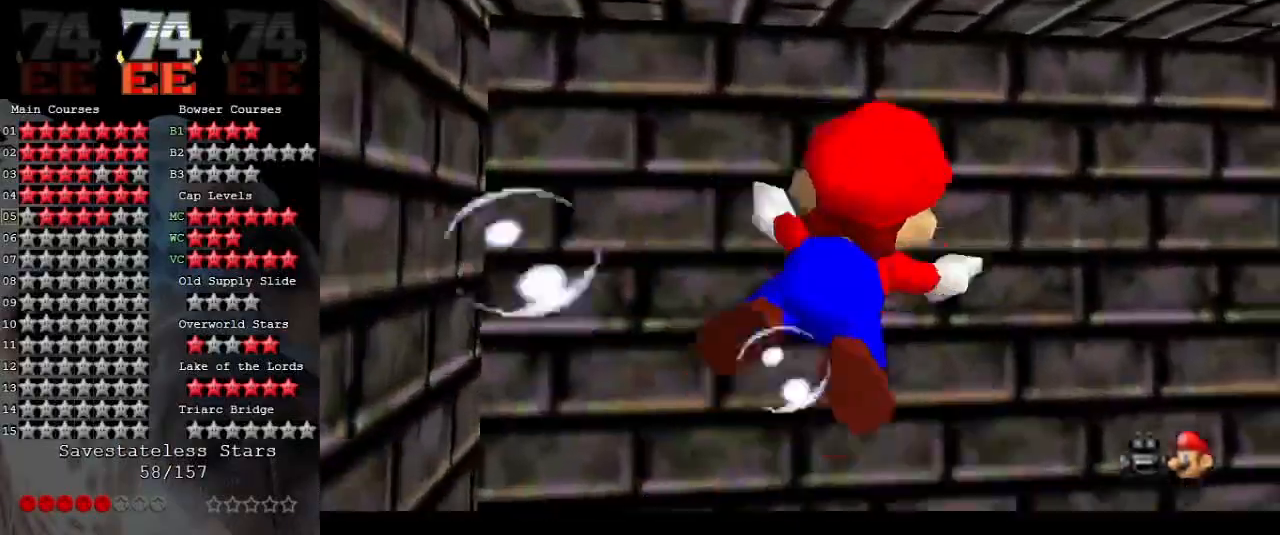
{"buttons": [], "left_stick": "up-right", "events": [[300, "left_stick", "up-right"], [400, "A", "up"]]}
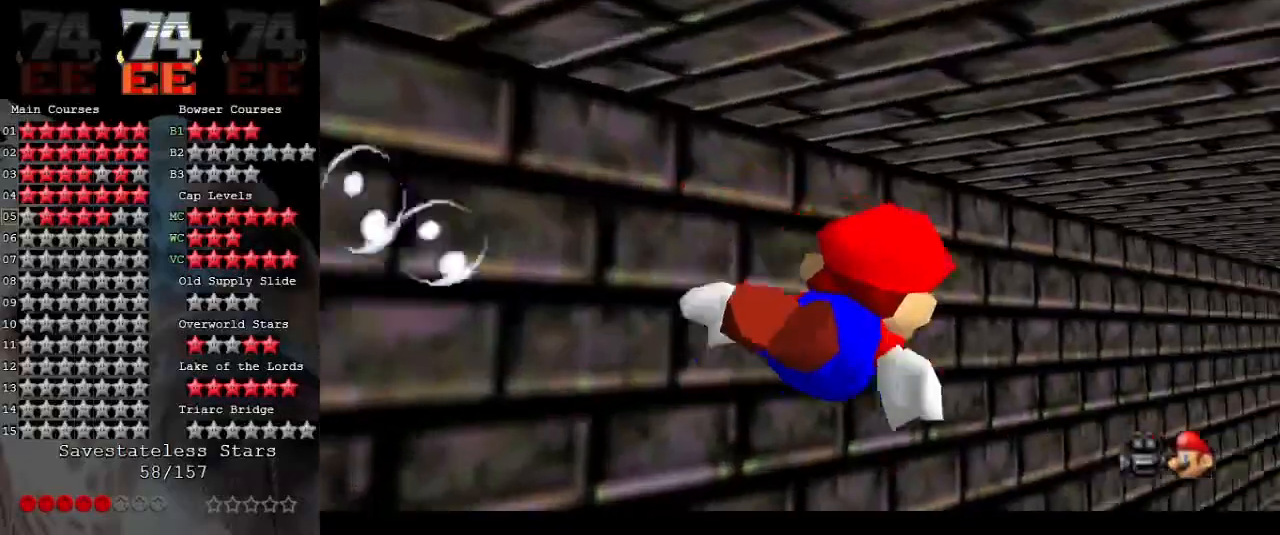
{"buttons": ["A"], "left_stick": "center", "events": [[100, "left_stick", "up"], [167, "A", "down"], [267, "left_stick", "center"]]}
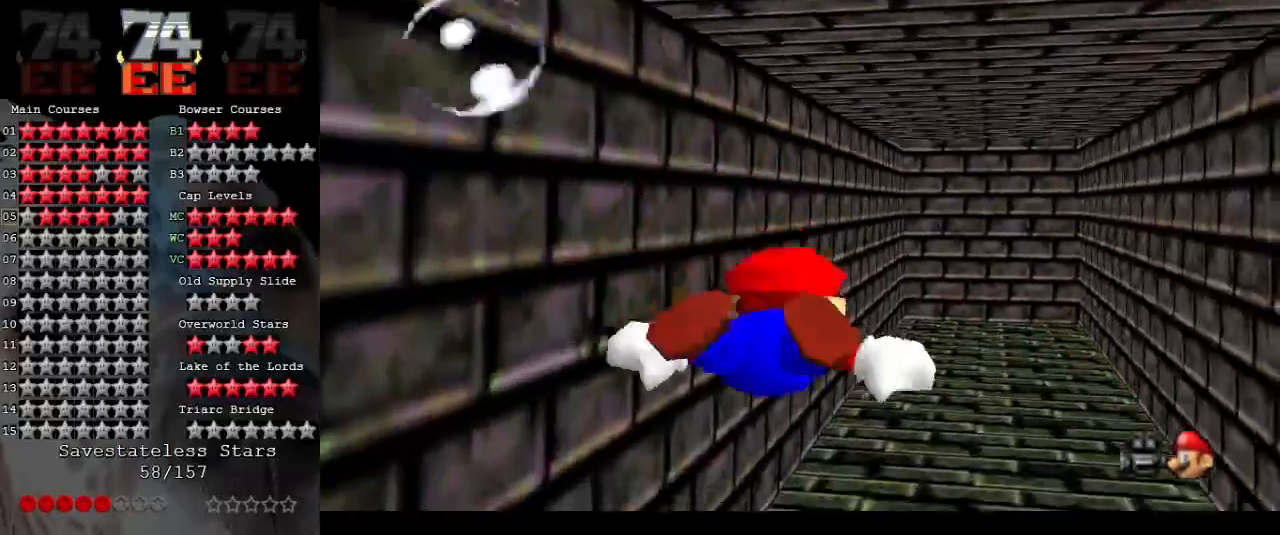
{"buttons": ["A"], "left_stick": "down-right", "events": [[33, "A", "up"], [267, "left_stick", "right"], [333, "A", "down"], [400, "left_stick", "down-right"]]}
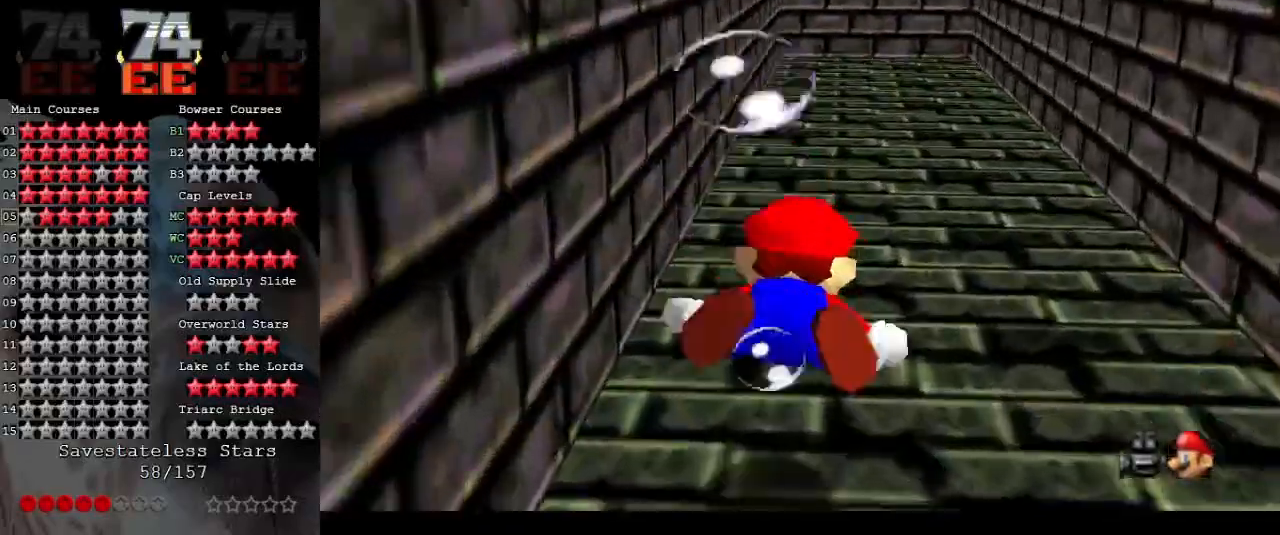
{"buttons": ["A"], "left_stick": "center", "events": [[133, "left_stick", "center"], [200, "A", "up"], [400, "A", "down"]]}
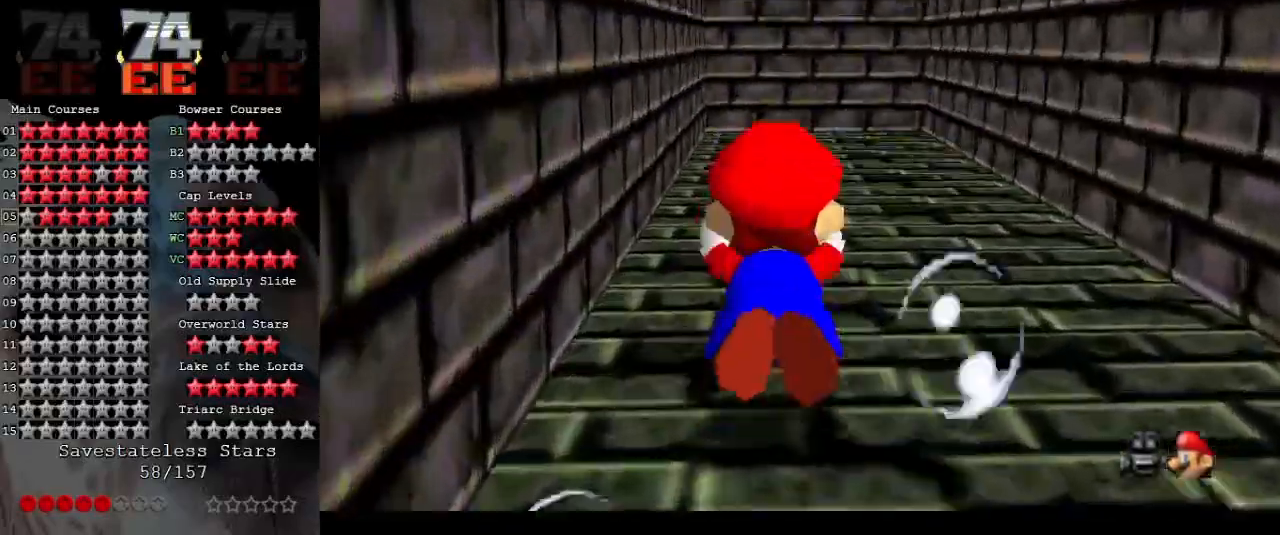
{"buttons": [], "left_stick": "center", "events": [[300, "A", "up"]]}
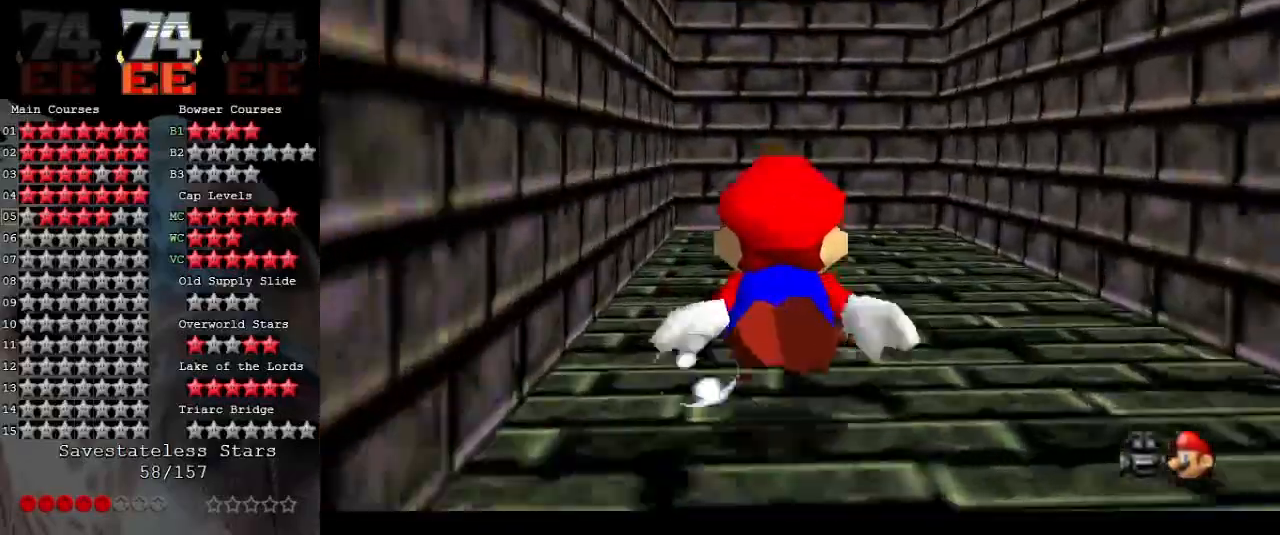
{"buttons": [], "left_stick": "down", "events": [[33, "A", "down"], [267, "left_stick", "down"], [400, "A", "up"]]}
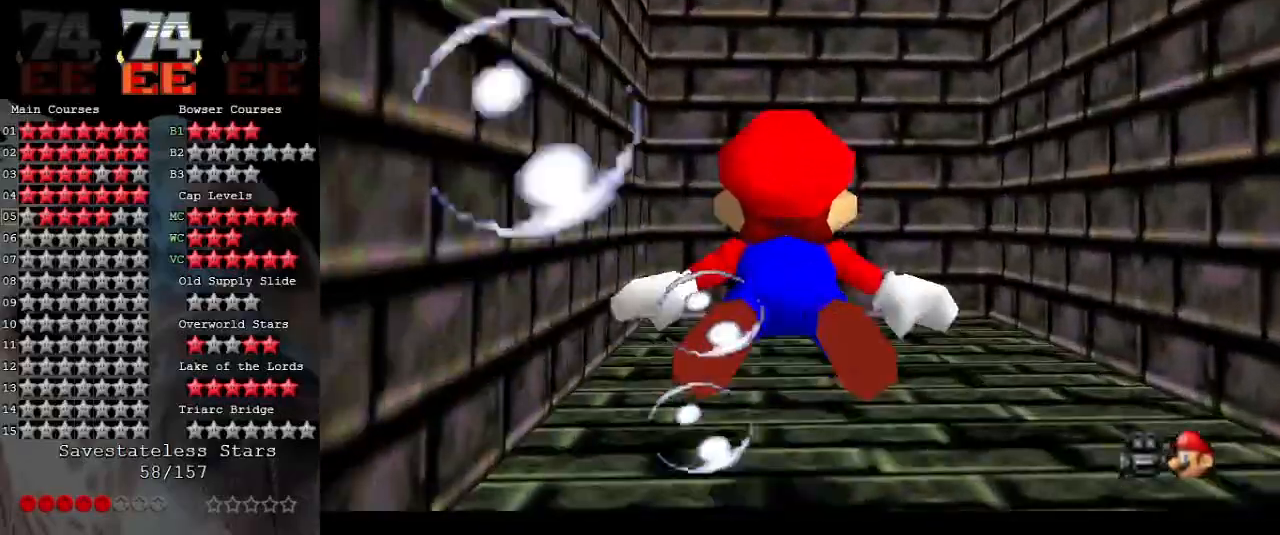
{"buttons": ["A"], "left_stick": "down", "events": [[100, "left_stick", "center"], [267, "A", "down"], [267, "left_stick", "down"]]}
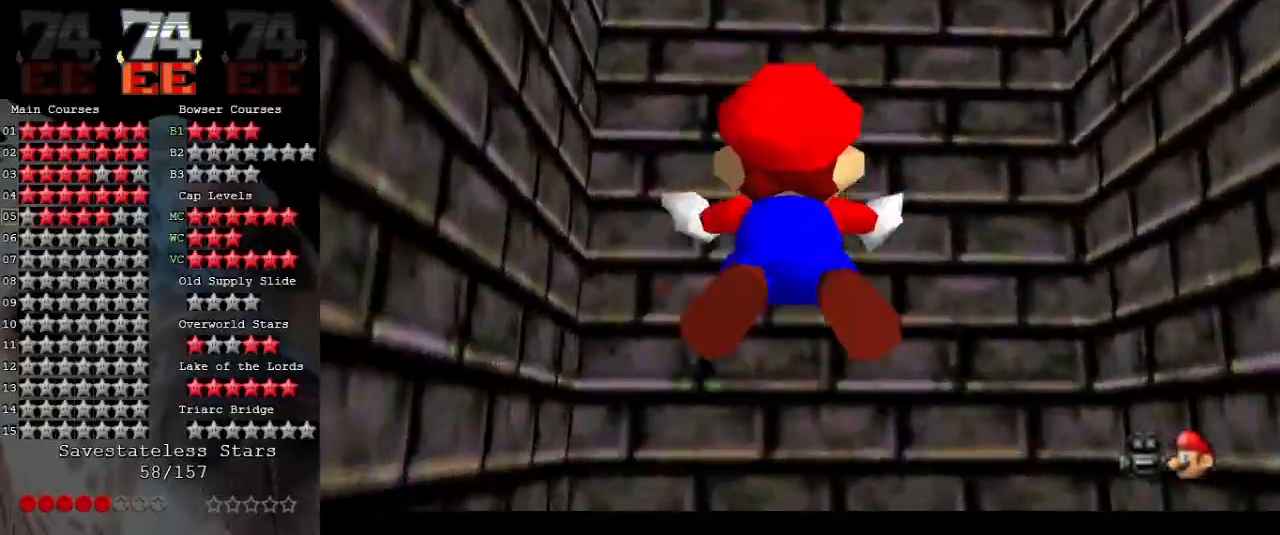
{"buttons": ["A"], "left_stick": "down-left", "events": [[133, "A", "up"], [167, "left_stick", "down-left"], [267, "left_stick", "down"], [367, "left_stick", "down-left"], [400, "A", "down"]]}